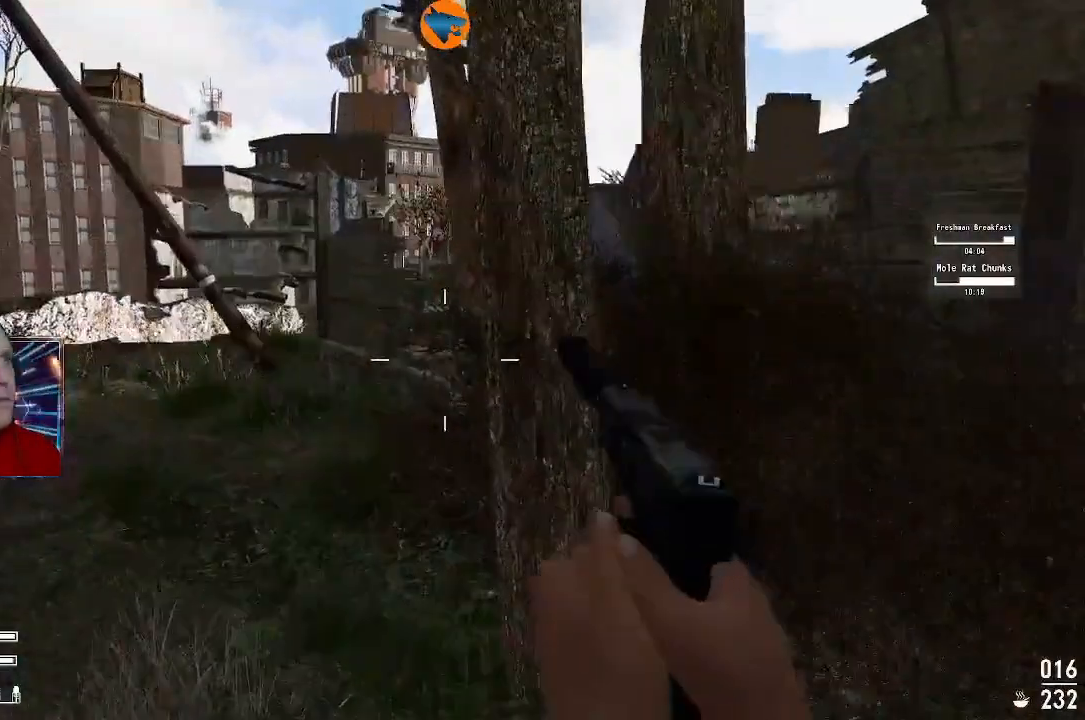
Gameplay with a controller (Xbox layout); each line is a JSON object with the inputs held at the frame after it (dt_ms = milliseconds from this image to that frame). "events" lists button and stick changes between this image and that frame as [ms after this image, input, new state], when the widget could be followed in between.
{"dt_ms": 500, "buttons": ["L3"], "left_stick": "up", "right_stick": "center", "events": [[167, "right_stick", "down-left"], [367, "right_stick", "left"], [400, "L3", "down"], [500, "right_stick", "center"]]}
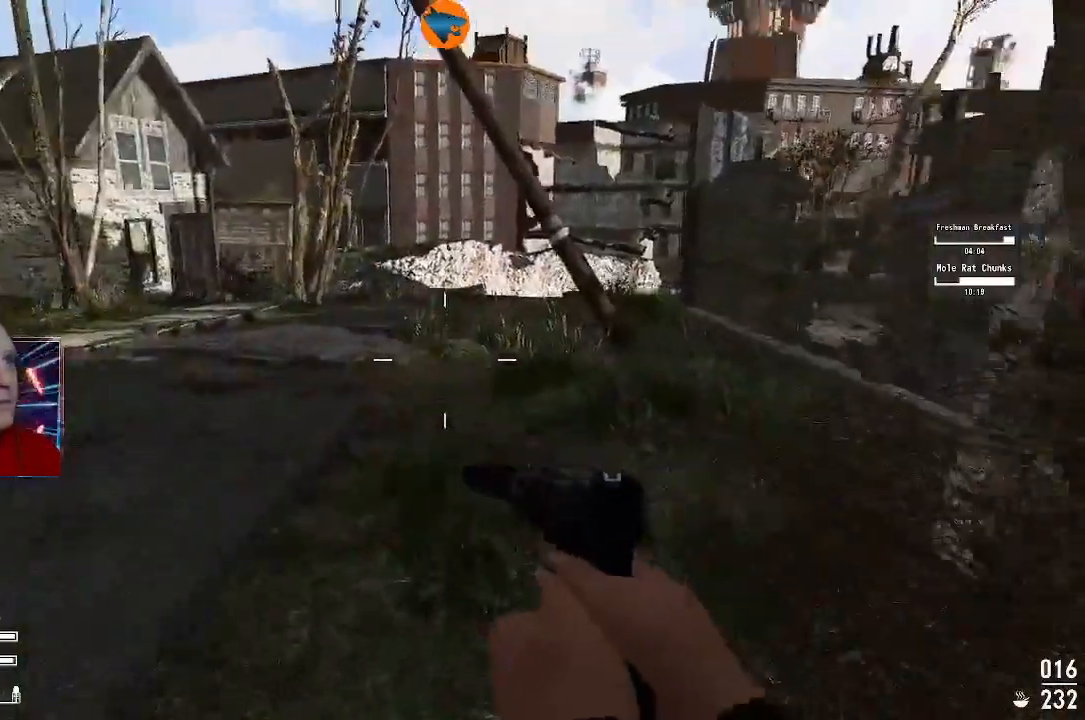
{"dt_ms": 500, "buttons": [], "left_stick": "up", "right_stick": "center", "events": [[67, "L3", "up"]]}
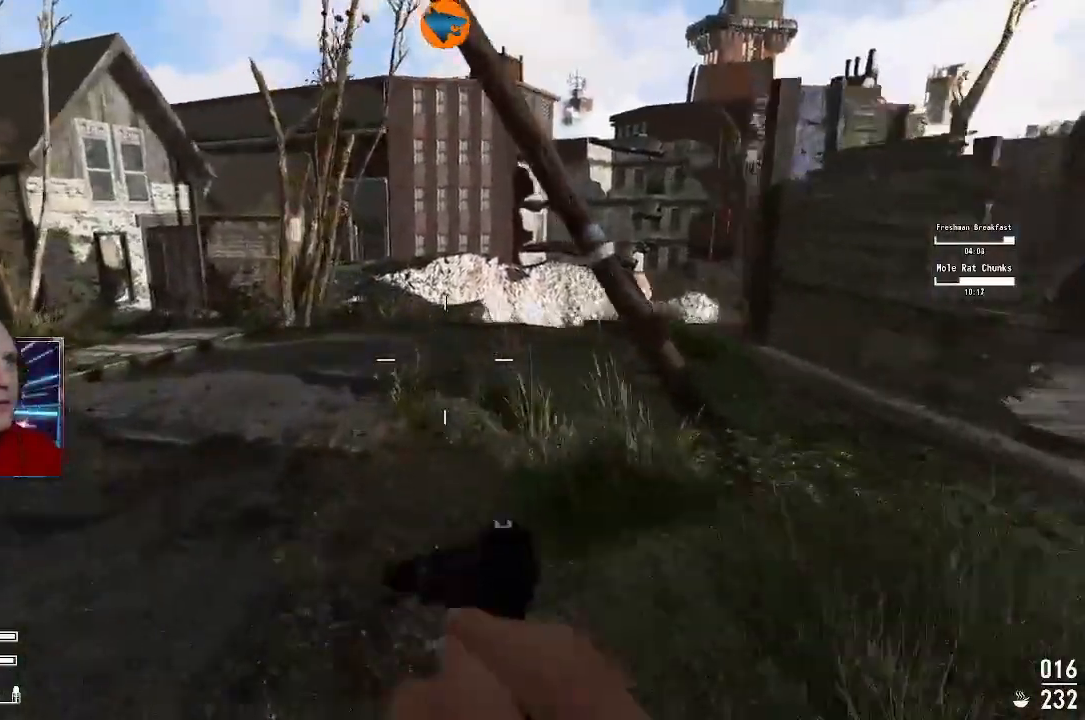
{"dt_ms": 1000, "buttons": [], "left_stick": "up", "right_stick": "right"}
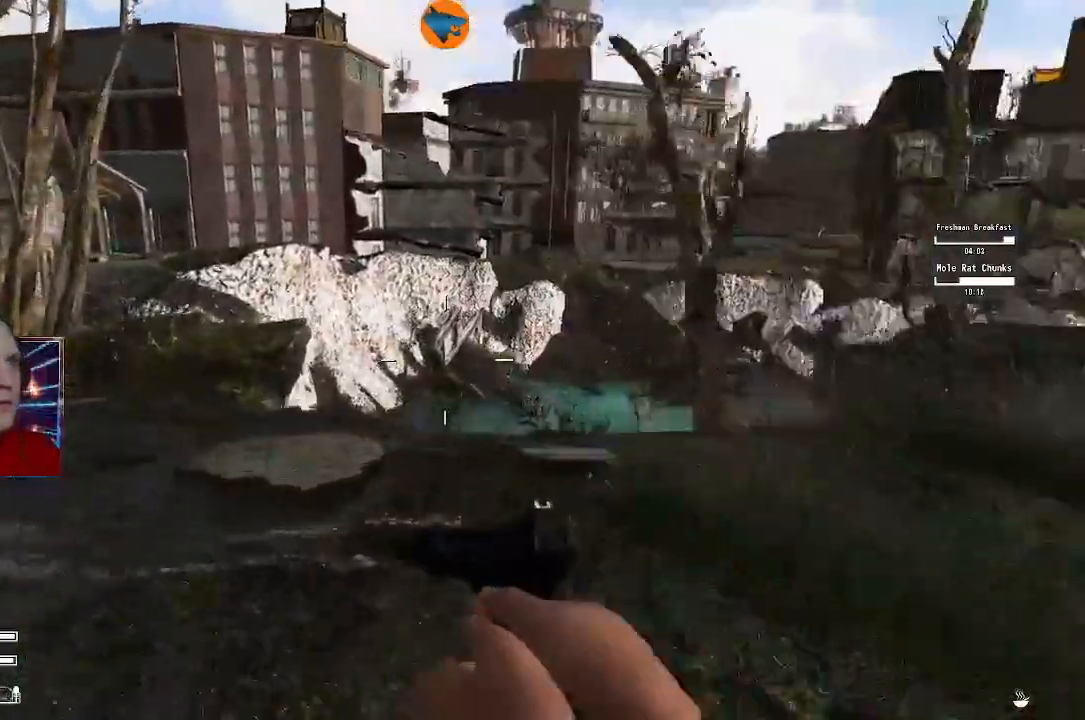
{"dt_ms": 500, "buttons": [], "left_stick": "up", "right_stick": "down-right", "events": [[133, "right_stick", "down-right"]]}
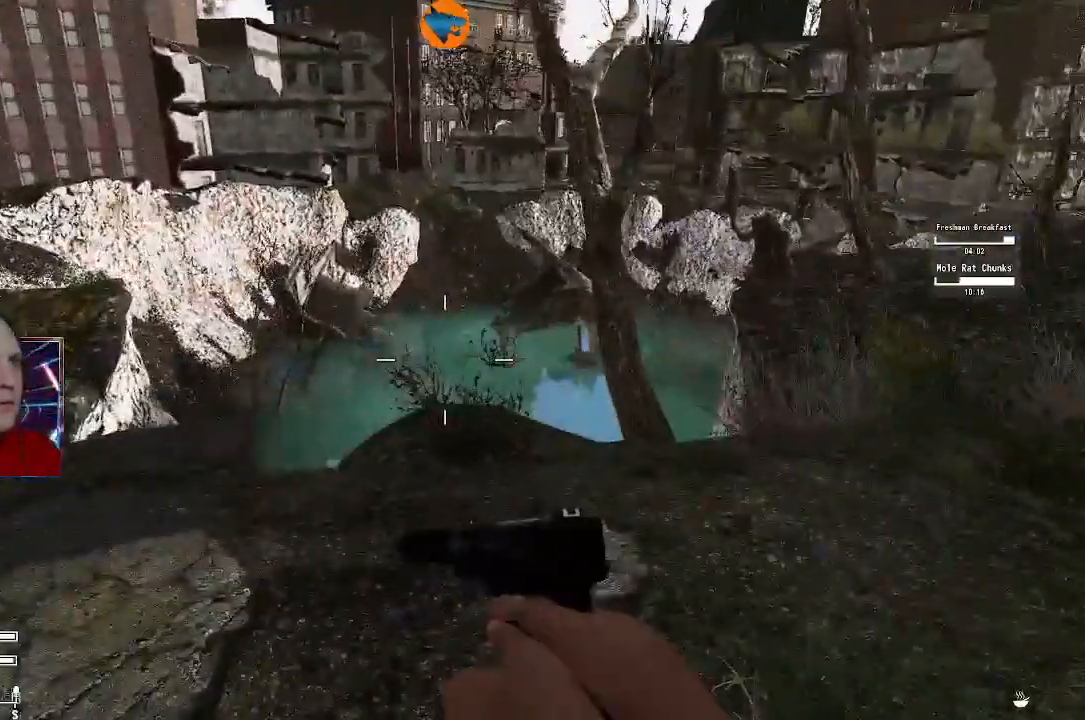
{"dt_ms": 500, "buttons": [], "left_stick": "center", "right_stick": "center", "events": [[200, "right_stick", "center"], [233, "left_stick", "center"]]}
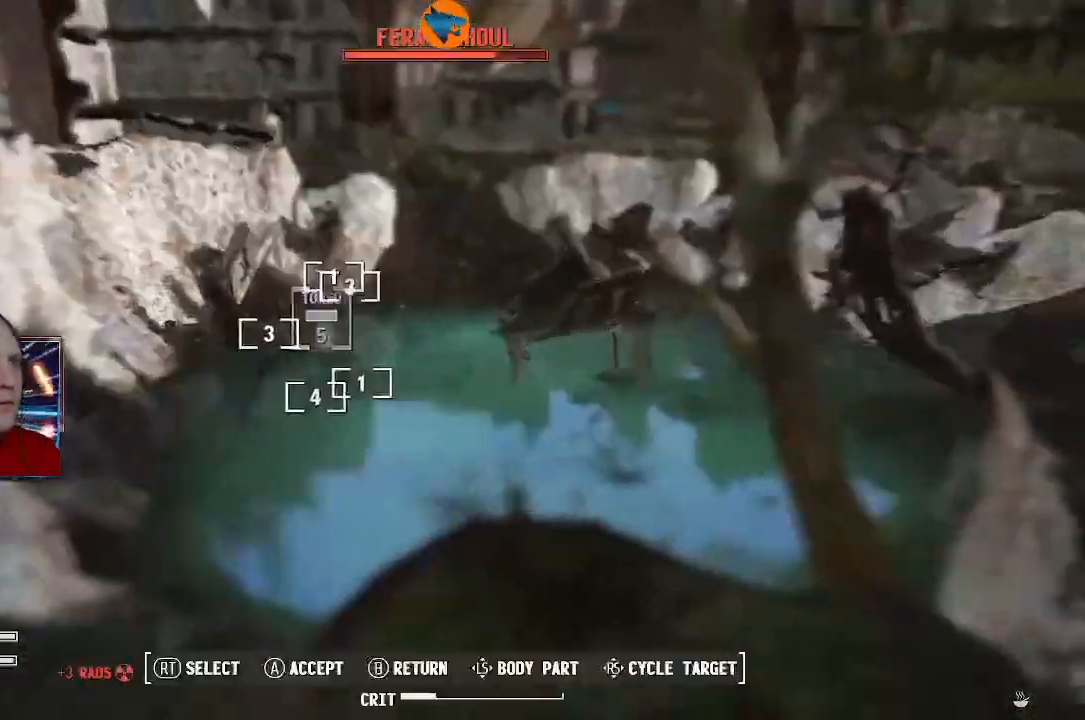
{"dt_ms": 500, "buttons": [], "left_stick": "center", "right_stick": "center", "events": []}
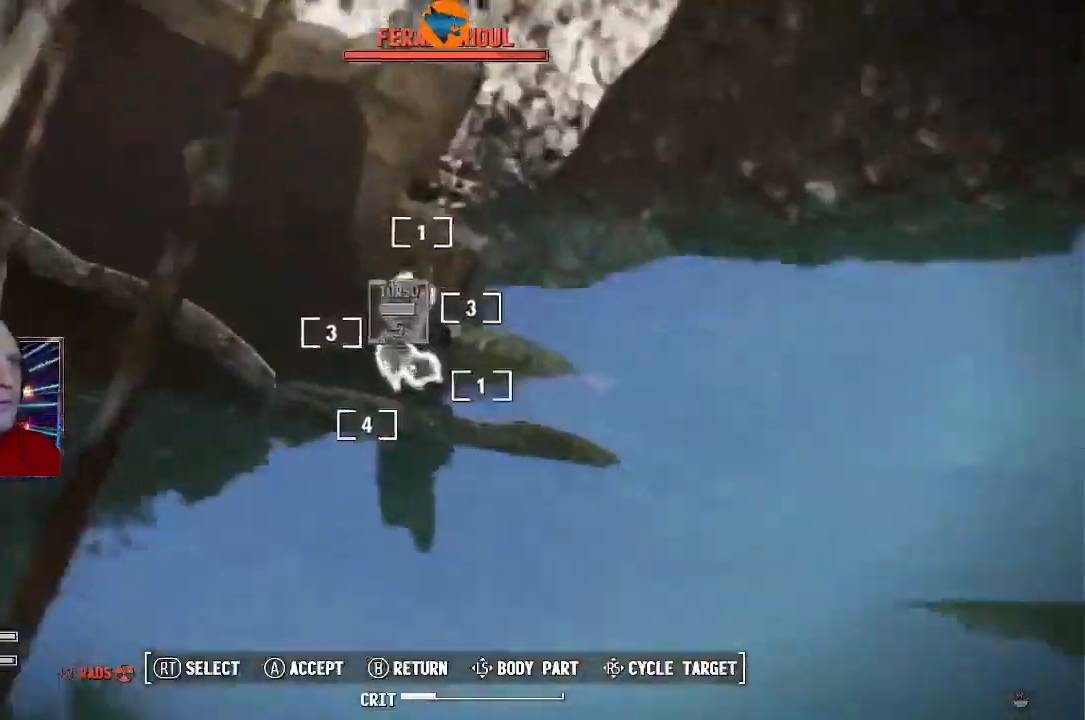
{"dt_ms": 500, "buttons": ["L2"], "left_stick": "center", "right_stick": "center"}
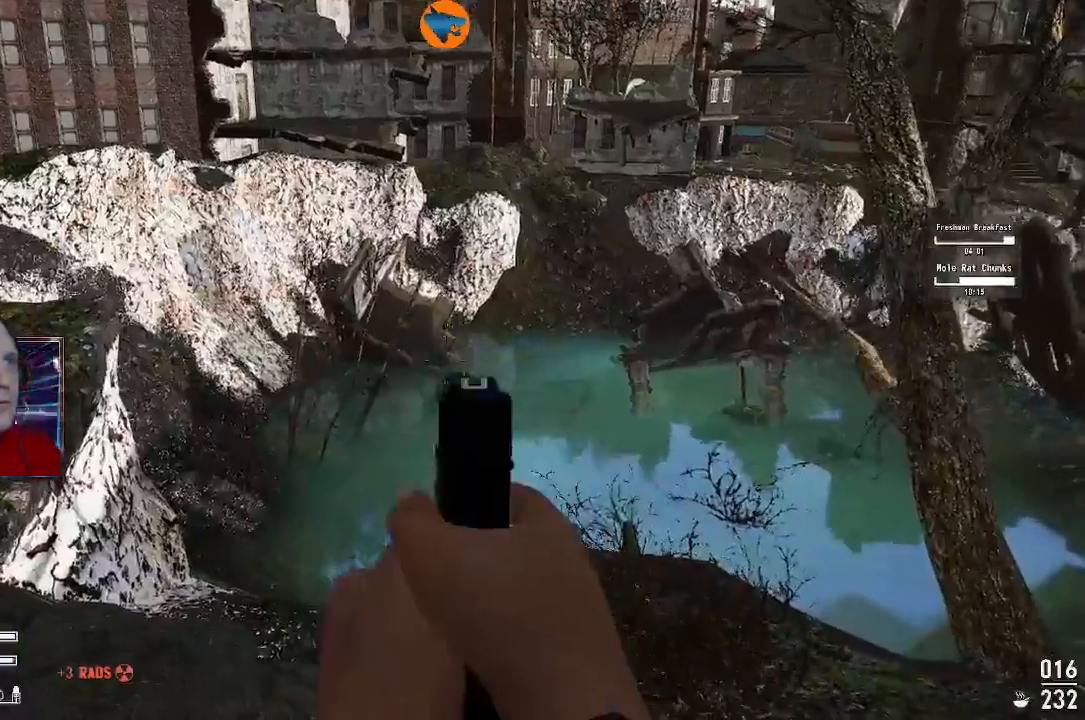
{"dt_ms": 500, "buttons": ["L2", "R2"], "left_stick": "center", "right_stick": "center", "events": [[433, "R2", "down"]]}
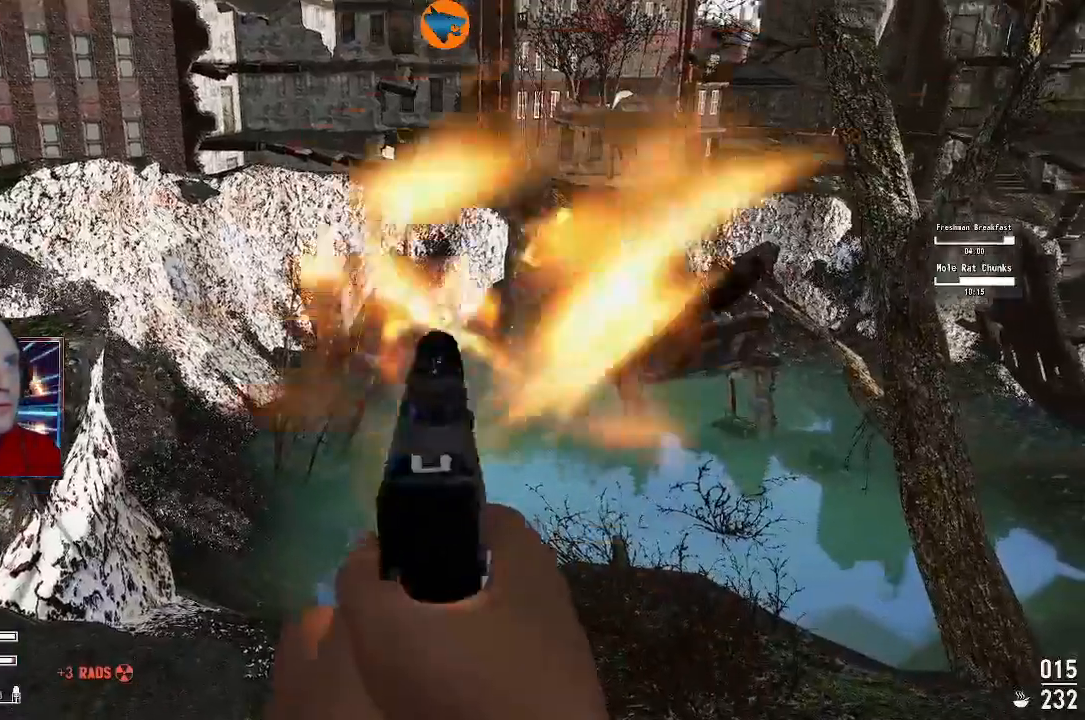
{"dt_ms": 500, "buttons": ["L2"], "left_stick": "left", "right_stick": "down-left", "events": [[67, "R2", "up"], [267, "left_stick", "left"], [500, "right_stick", "down-left"]]}
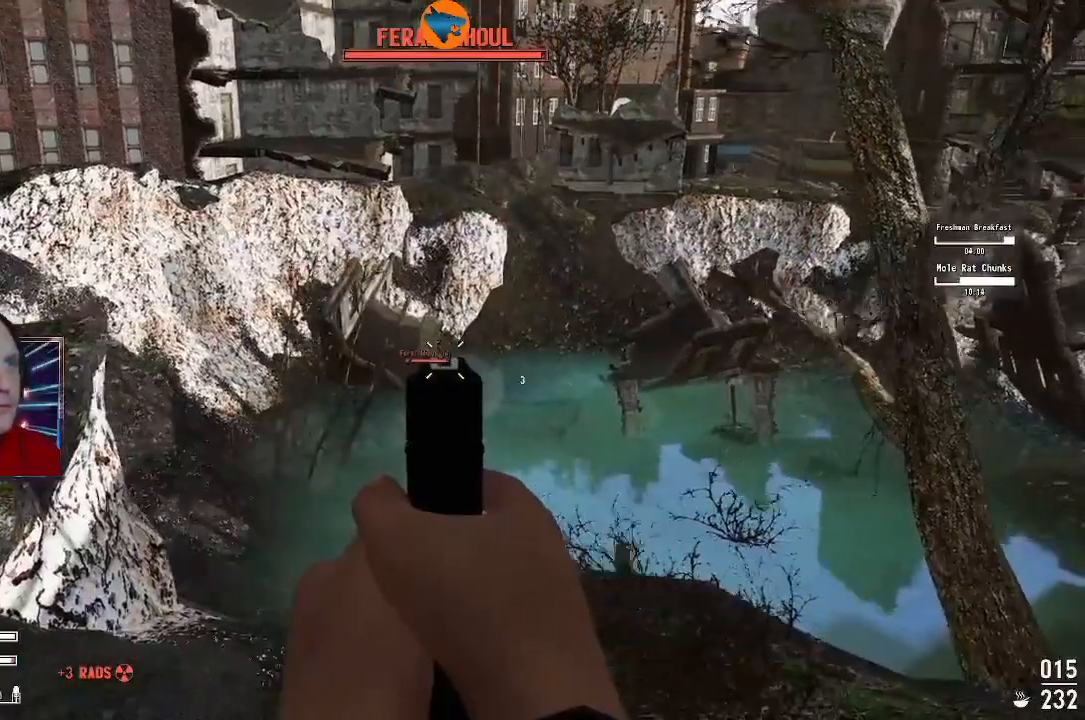
{"dt_ms": 500, "buttons": ["L2"], "left_stick": "center", "right_stick": "center", "events": [[167, "left_stick", "center"], [333, "right_stick", "center"]]}
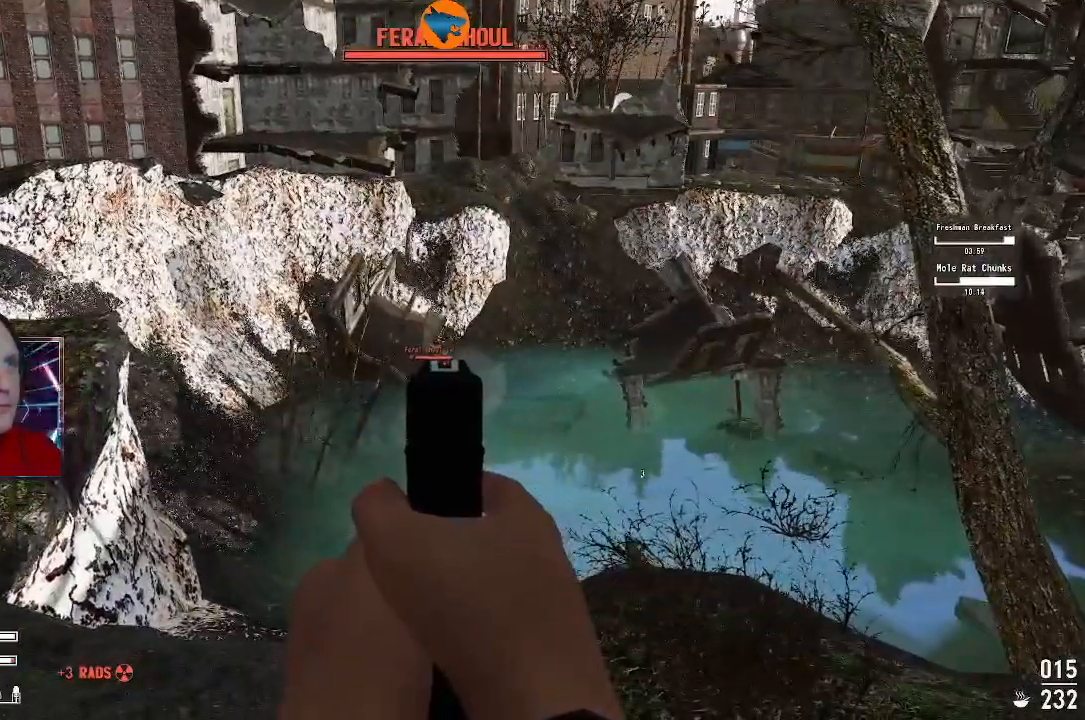
{"dt_ms": 500, "buttons": ["L2"], "left_stick": "left", "right_stick": "center", "events": [[33, "left_stick", "left"], [33, "right_stick", "down"], [167, "left_stick", "center"], [167, "right_stick", "center"], [400, "left_stick", "left"]]}
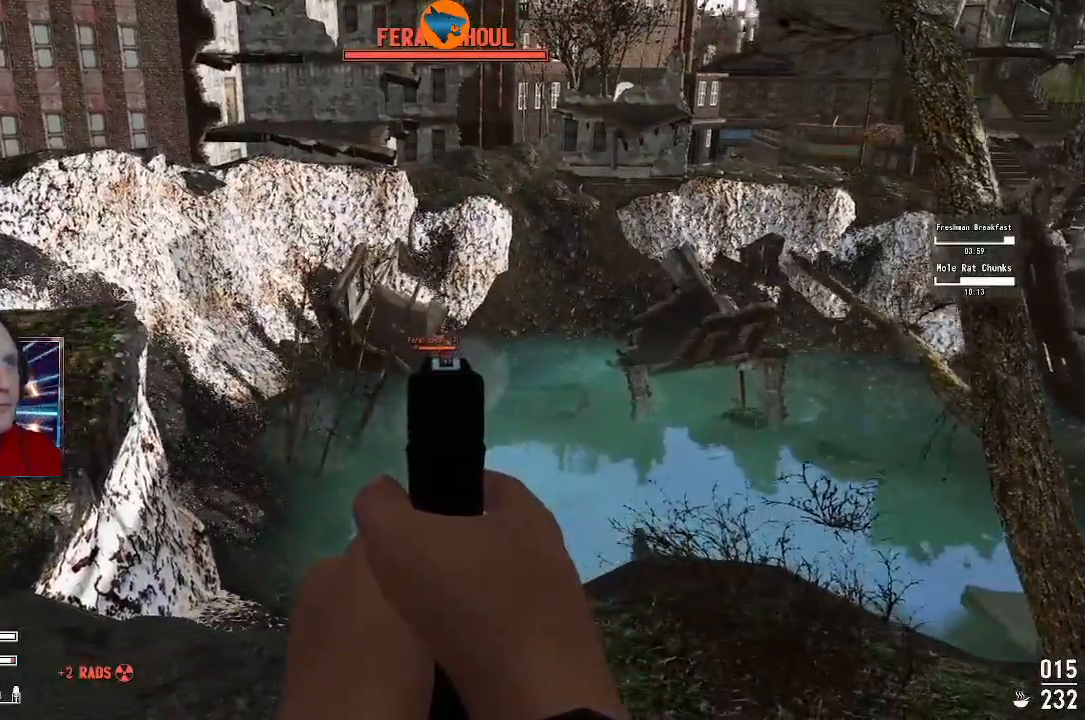
{"dt_ms": 500, "buttons": ["L2"], "left_stick": "center", "right_stick": "center", "events": [[67, "left_stick", "center"], [133, "left_stick", "left"], [367, "left_stick", "center"], [400, "R2", "down"], [500, "R2", "up"]]}
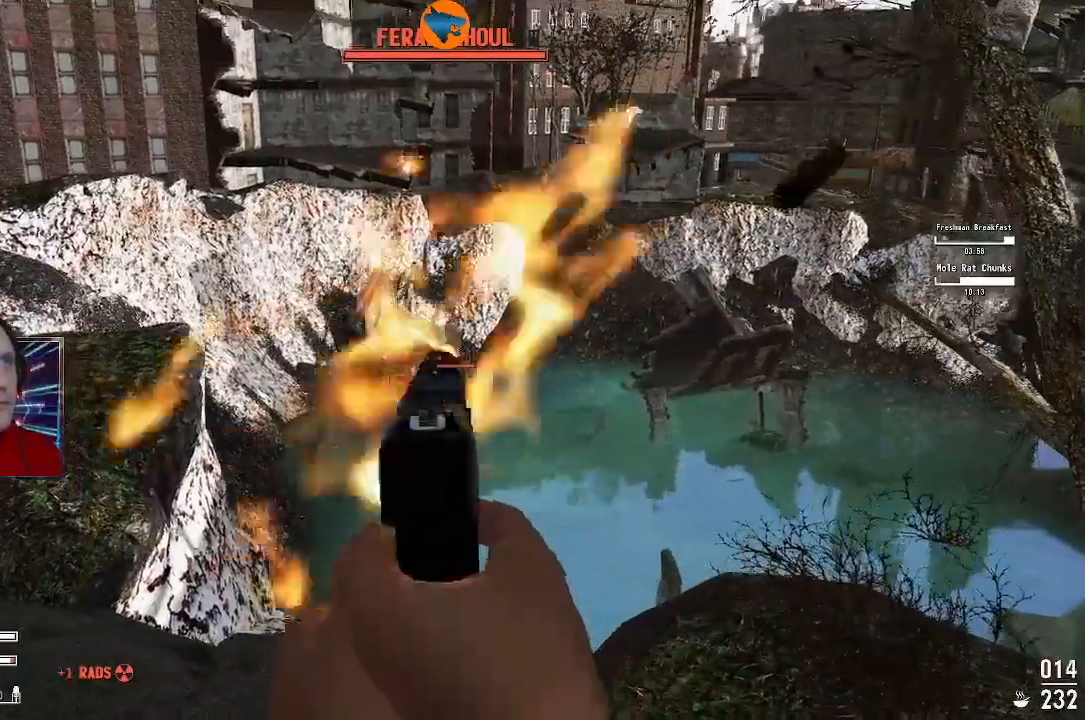
{"dt_ms": 500, "buttons": ["L2"], "left_stick": "center", "right_stick": "center", "events": [[367, "left_stick", "down-right"], [500, "left_stick", "center"]]}
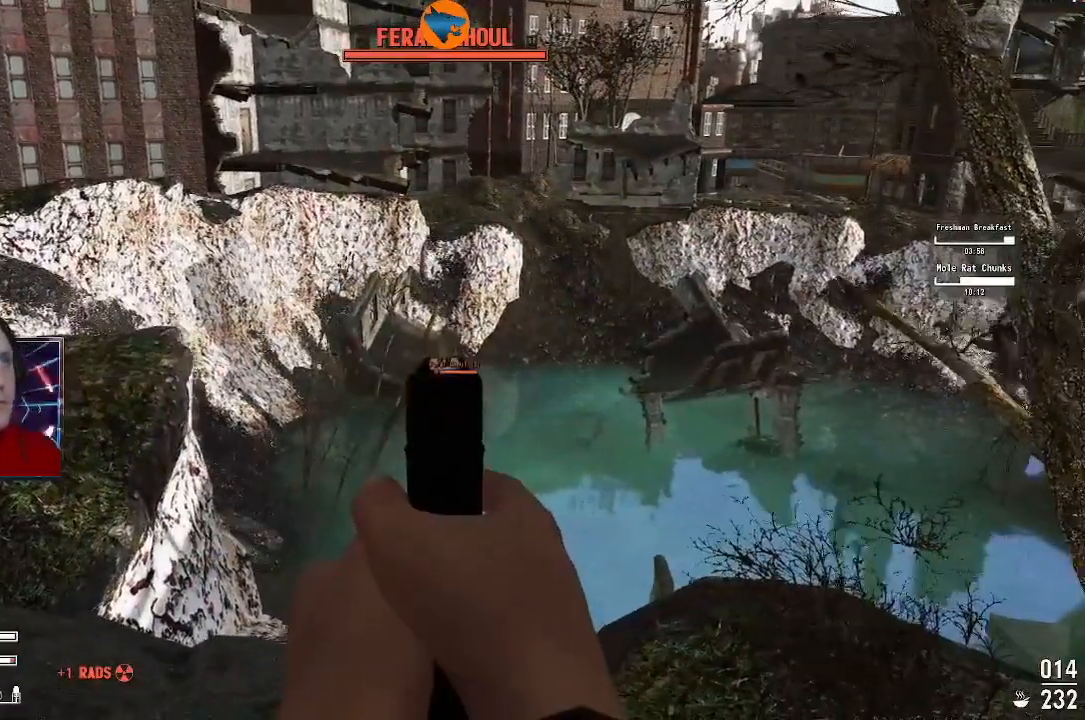
{"dt_ms": 500, "buttons": [], "left_stick": "center", "right_stick": "center", "events": [[200, "L2", "up"]]}
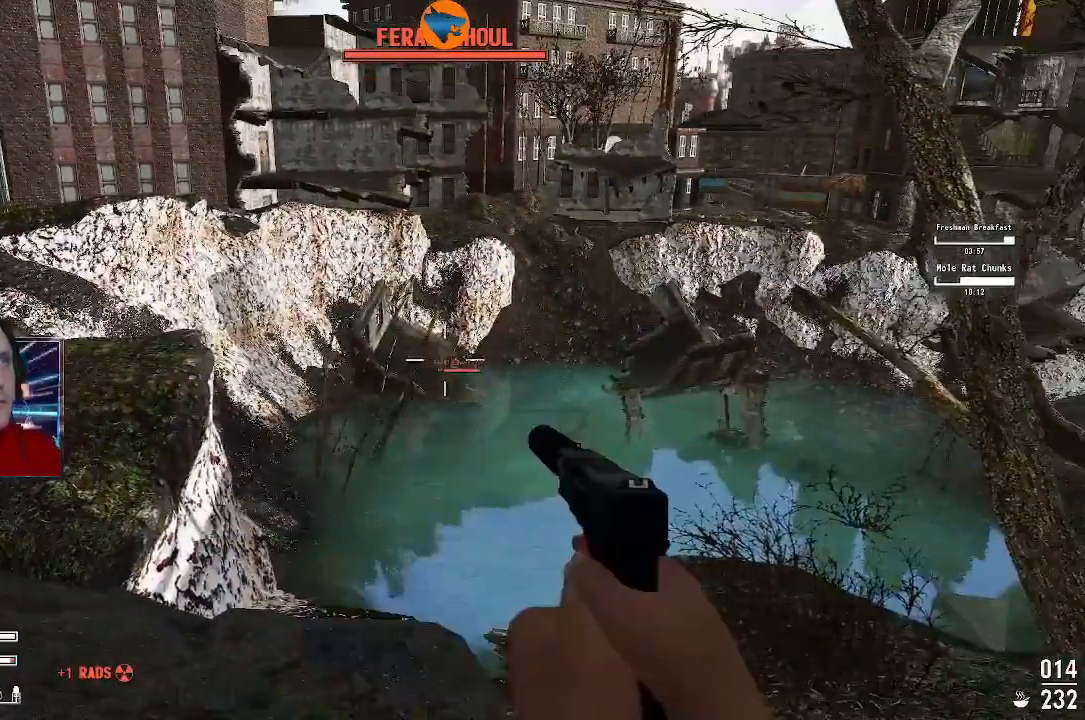
{"dt_ms": 500, "buttons": [], "left_stick": "center", "right_stick": "center", "events": [[233, "right_stick", "down-right"], [333, "right_stick", "down"], [467, "right_stick", "center"]]}
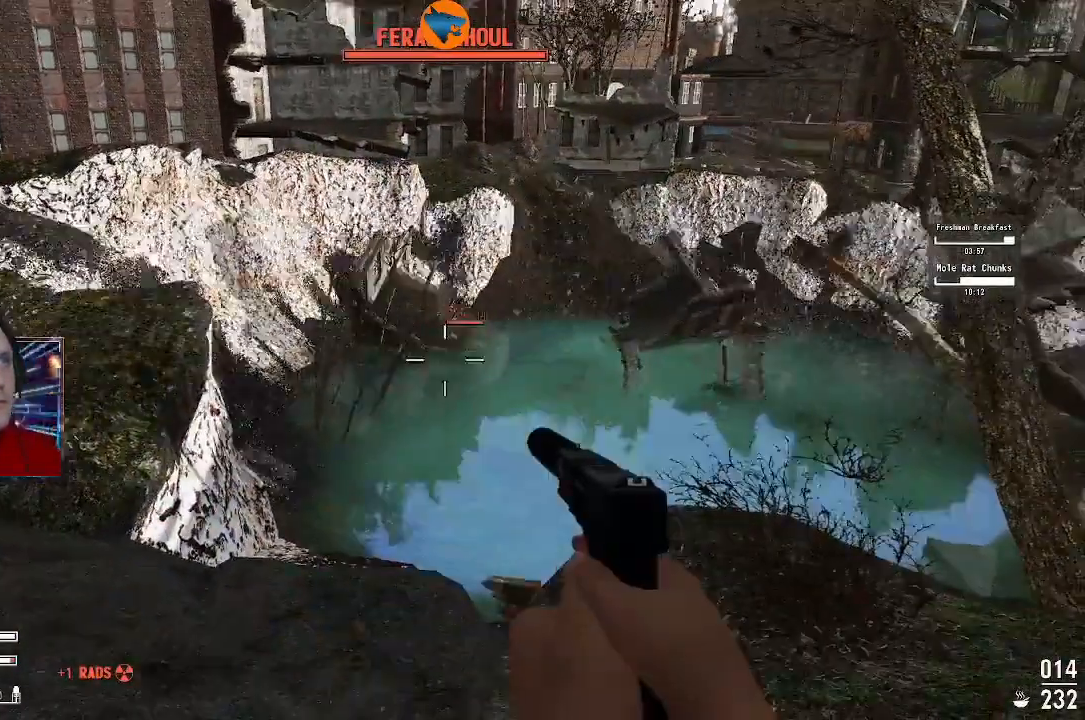
{"dt_ms": 500, "buttons": [], "left_stick": "down-left", "right_stick": "right", "events": [[500, "left_stick", "down-left"], [500, "right_stick", "right"]]}
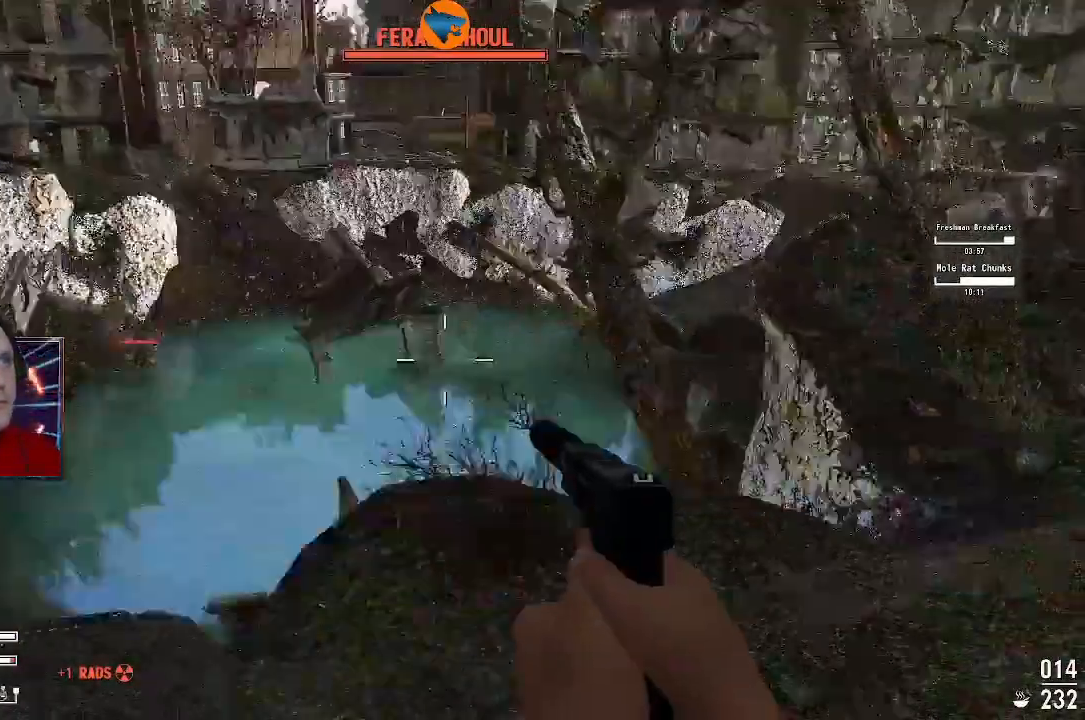
{"dt_ms": 500, "buttons": [], "left_stick": "left", "right_stick": "center", "events": [[33, "left_stick", "left"], [67, "right_stick", "down-right"], [233, "right_stick", "center"]]}
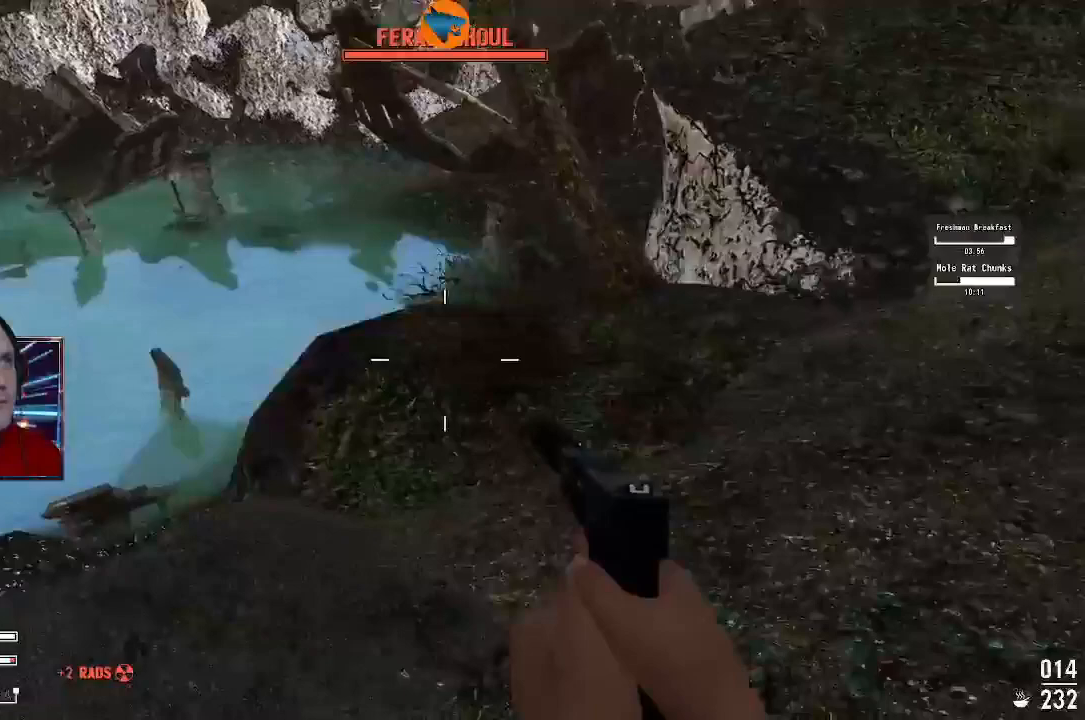
{"dt_ms": 500, "buttons": [], "left_stick": "center", "right_stick": "up-left", "events": [[333, "right_stick", "up-left"], [400, "left_stick", "center"]]}
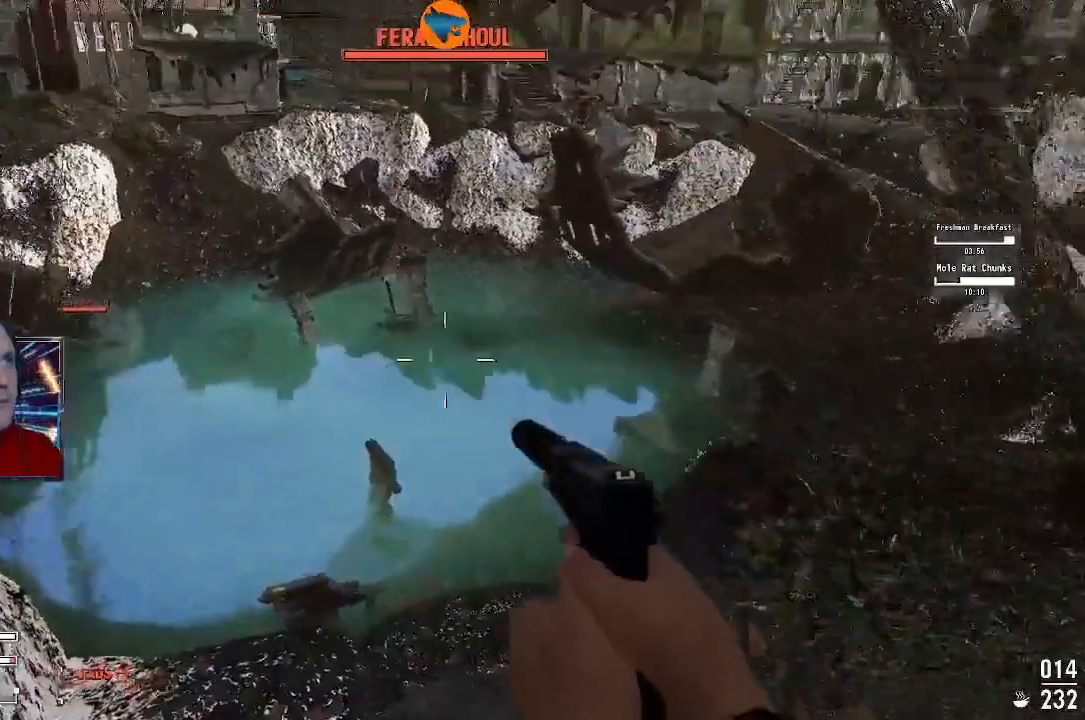
{"dt_ms": 500, "buttons": [], "left_stick": "center", "right_stick": "center"}
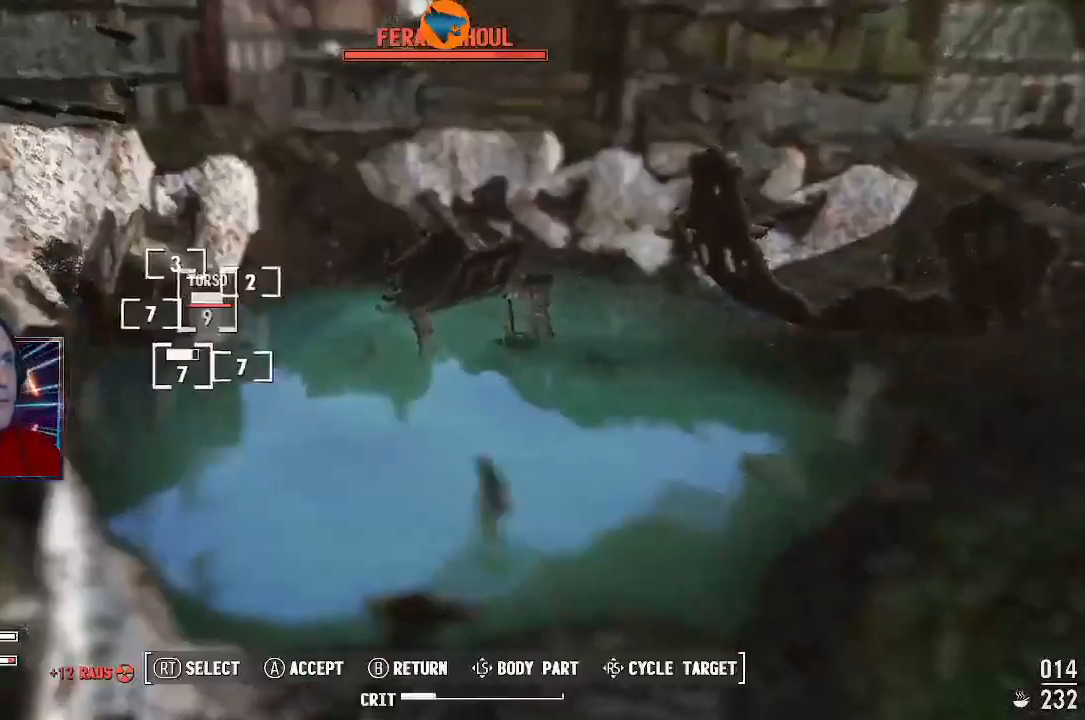
{"dt_ms": 500, "buttons": [], "left_stick": "center", "right_stick": "center", "events": []}
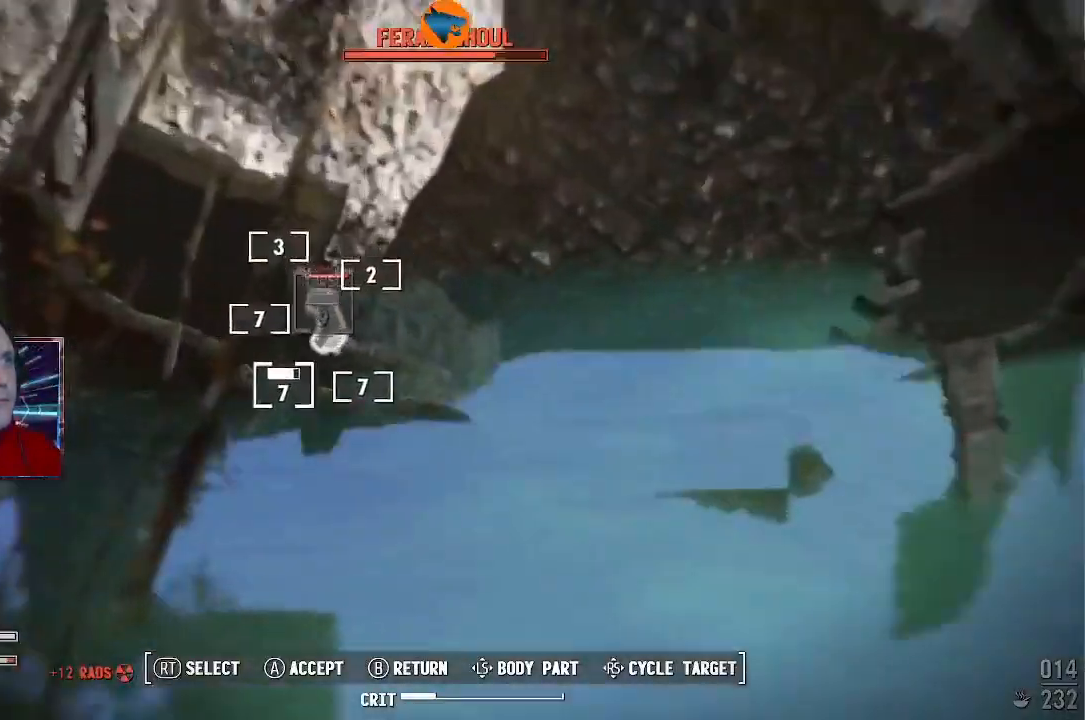
{"dt_ms": 500, "buttons": [], "left_stick": "center", "right_stick": "center", "events": [[200, "R2", "down"], [300, "R2", "up"], [400, "R2", "down"], [500, "R2", "up"]]}
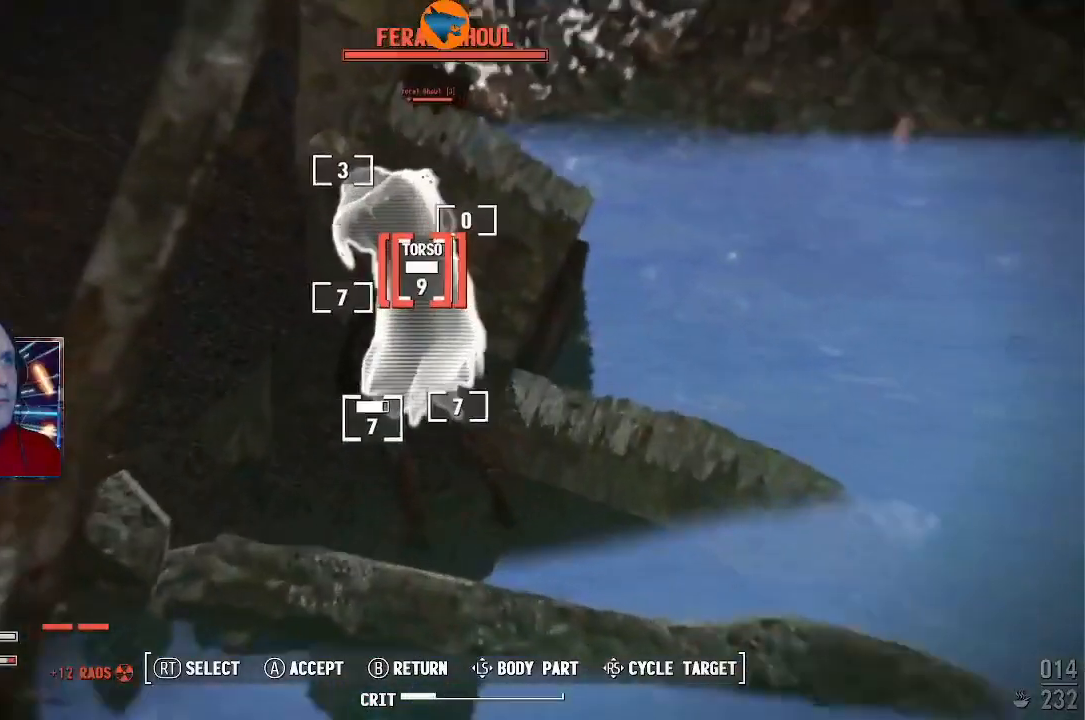
{"dt_ms": 500, "buttons": [], "left_stick": "center", "right_stick": "center", "events": [[67, "R2", "down"], [167, "R2", "up"], [200, "R2", "down"], [333, "R2", "up"], [400, "R2", "down"], [500, "R2", "up"]]}
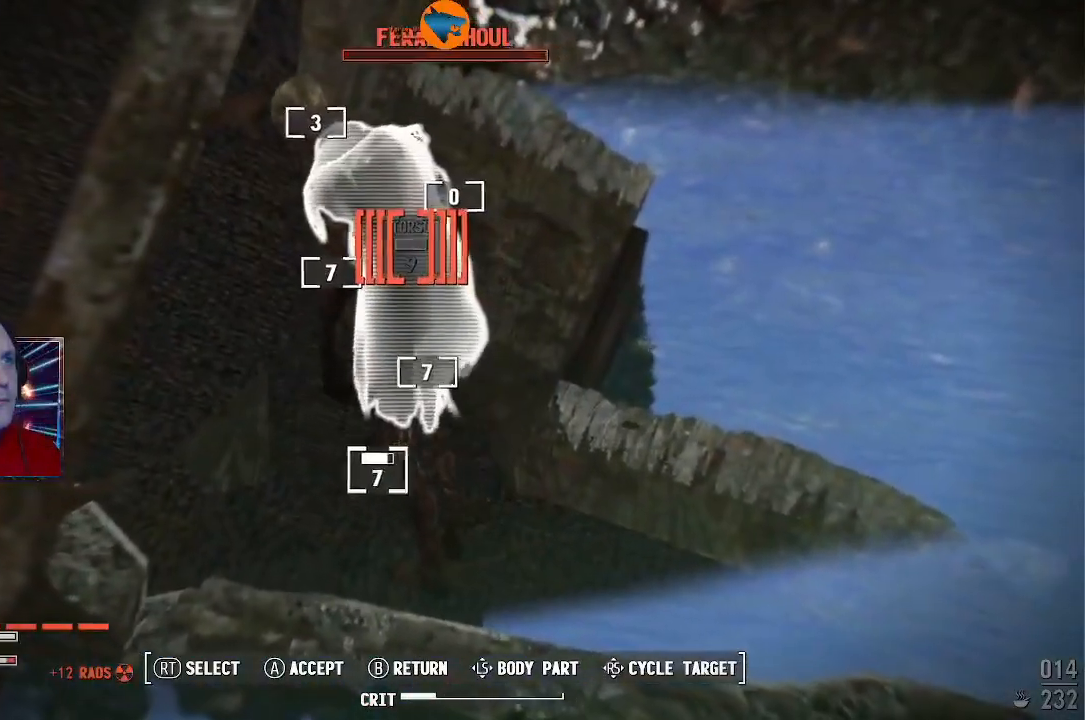
{"dt_ms": 500, "buttons": ["A"], "left_stick": "center", "right_stick": "center", "events": [[67, "X", "down"], [200, "X", "up"], [500, "A", "down"]]}
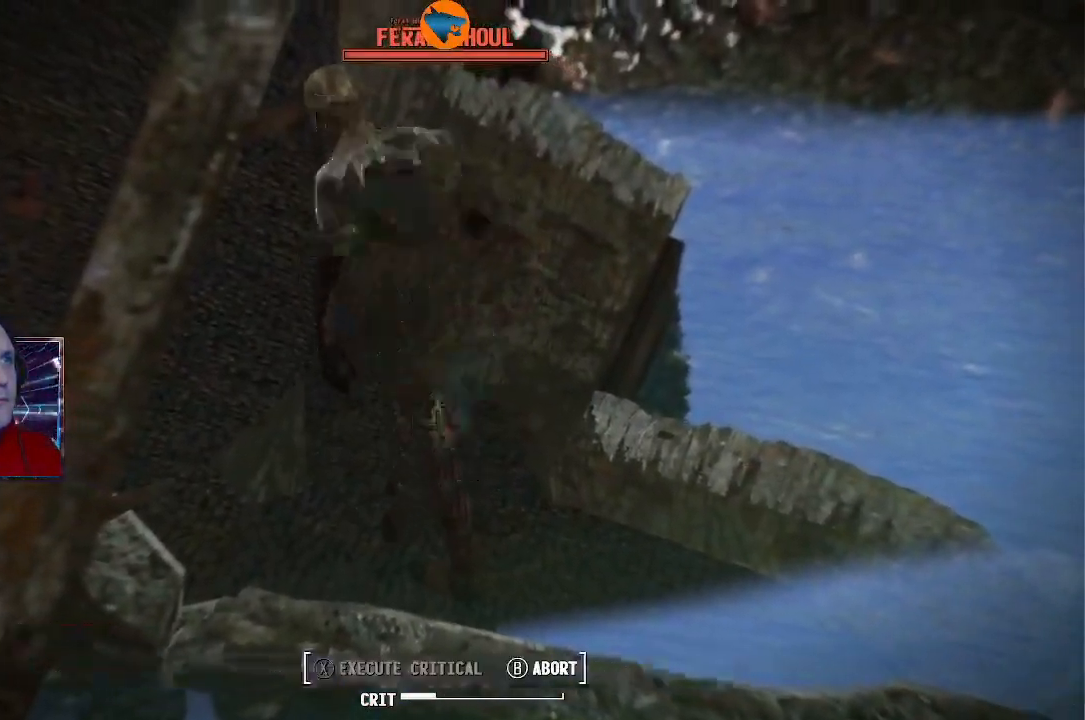
{"dt_ms": 500, "buttons": [], "left_stick": "center", "right_stick": "center", "events": [[400, "A", "up"]]}
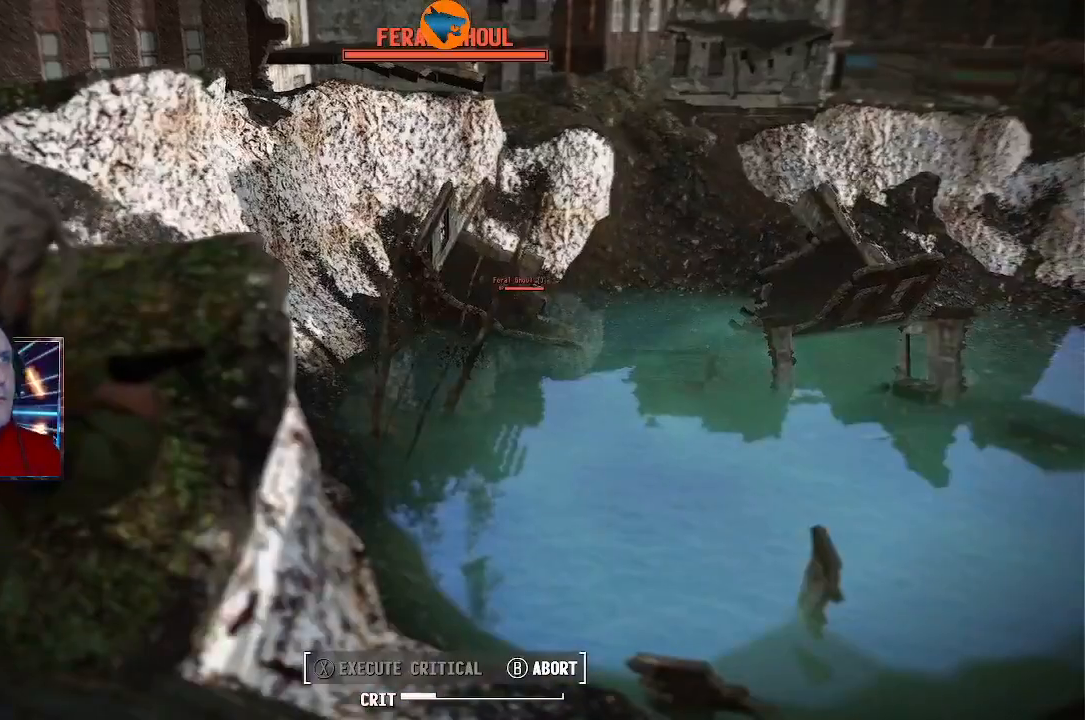
{"dt_ms": 500, "buttons": [], "left_stick": "center", "right_stick": "center", "events": []}
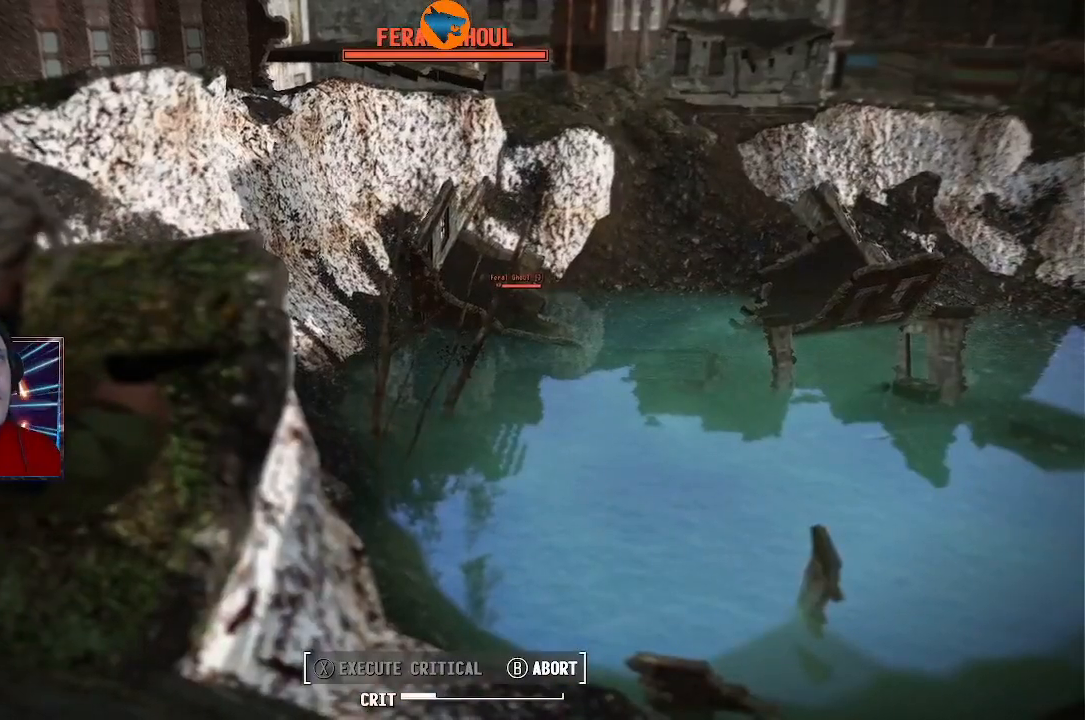
{"dt_ms": 500, "buttons": [], "left_stick": "center", "right_stick": "center", "events": [[300, "X", "down"], [400, "X", "up"]]}
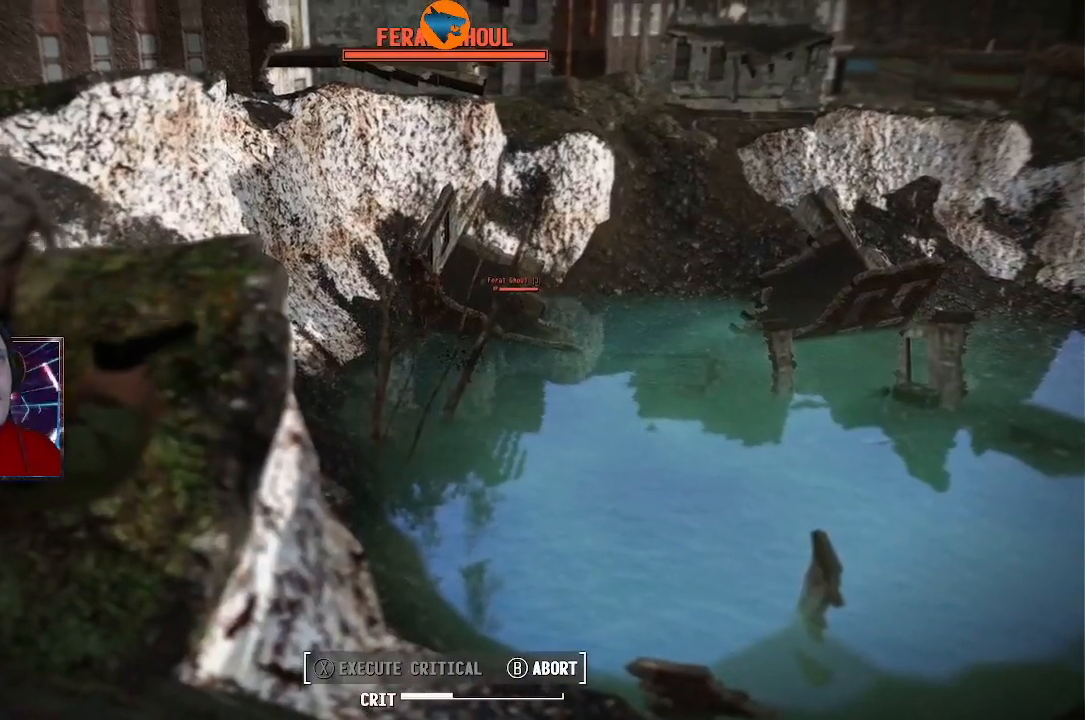
{"dt_ms": 500, "buttons": [], "left_stick": "center", "right_stick": "center", "events": []}
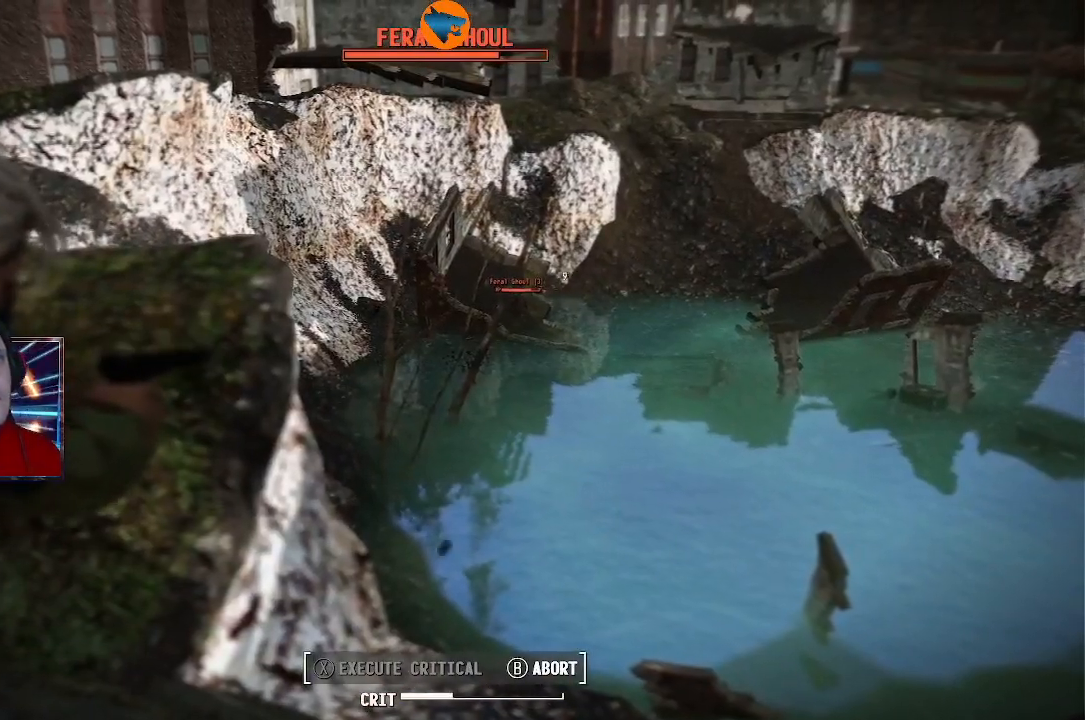
{"dt_ms": 500, "buttons": [], "left_stick": "center", "right_stick": "center", "events": []}
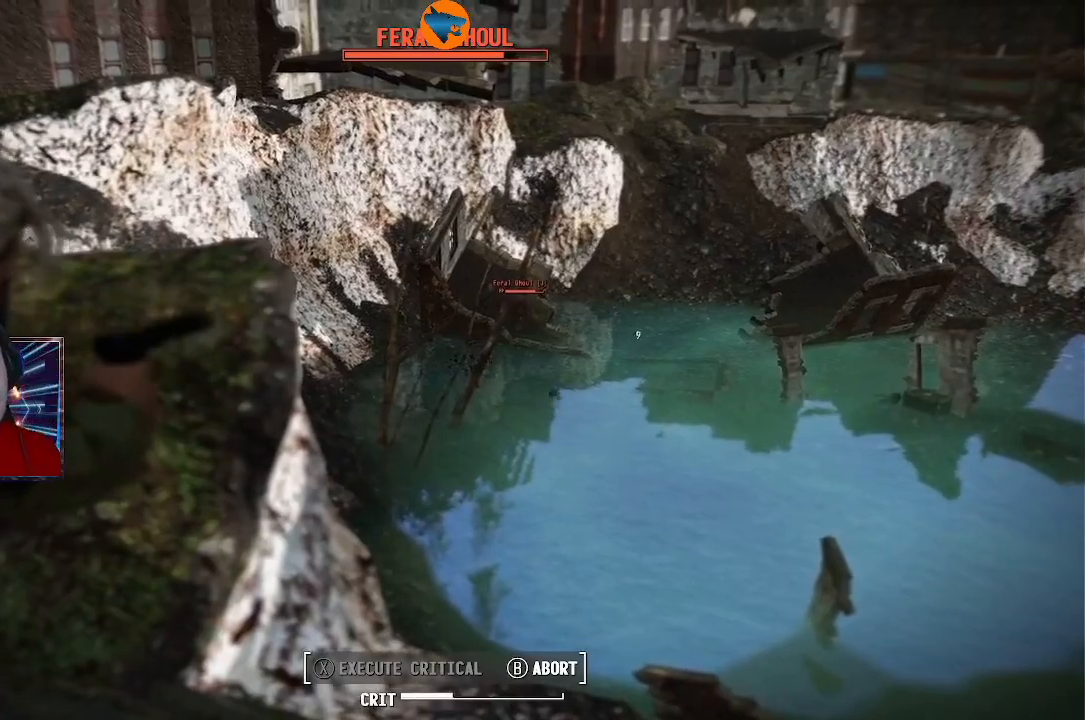
{"dt_ms": 500, "buttons": [], "left_stick": "center", "right_stick": "center", "events": []}
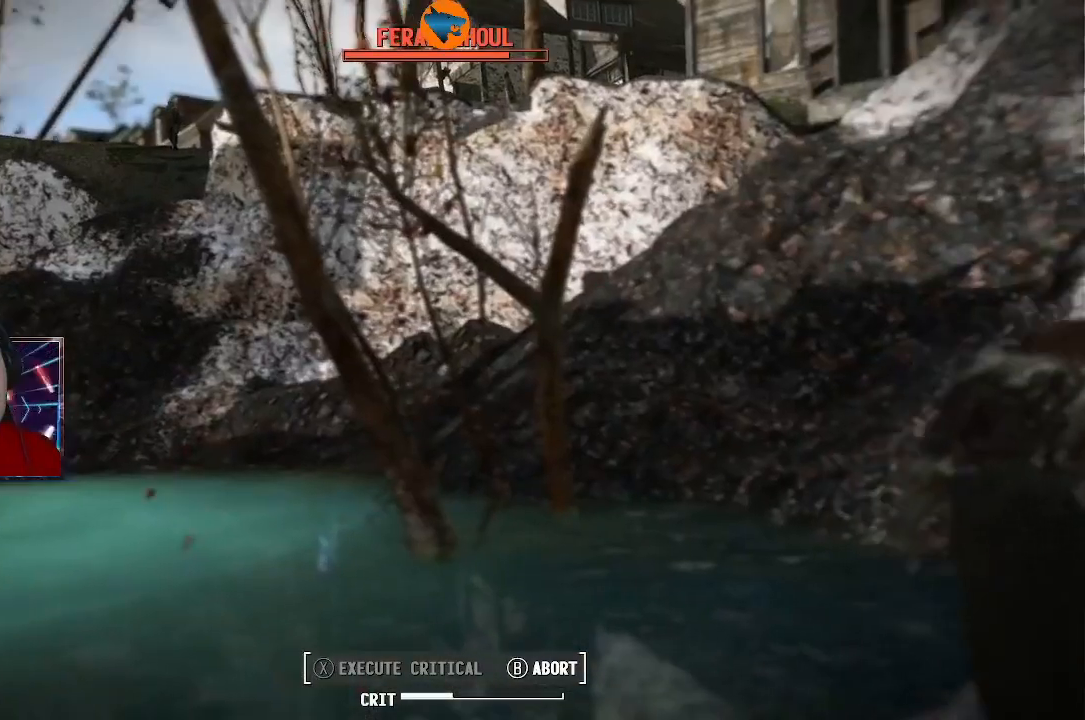
{"dt_ms": 500, "buttons": [], "left_stick": "center", "right_stick": "center", "events": []}
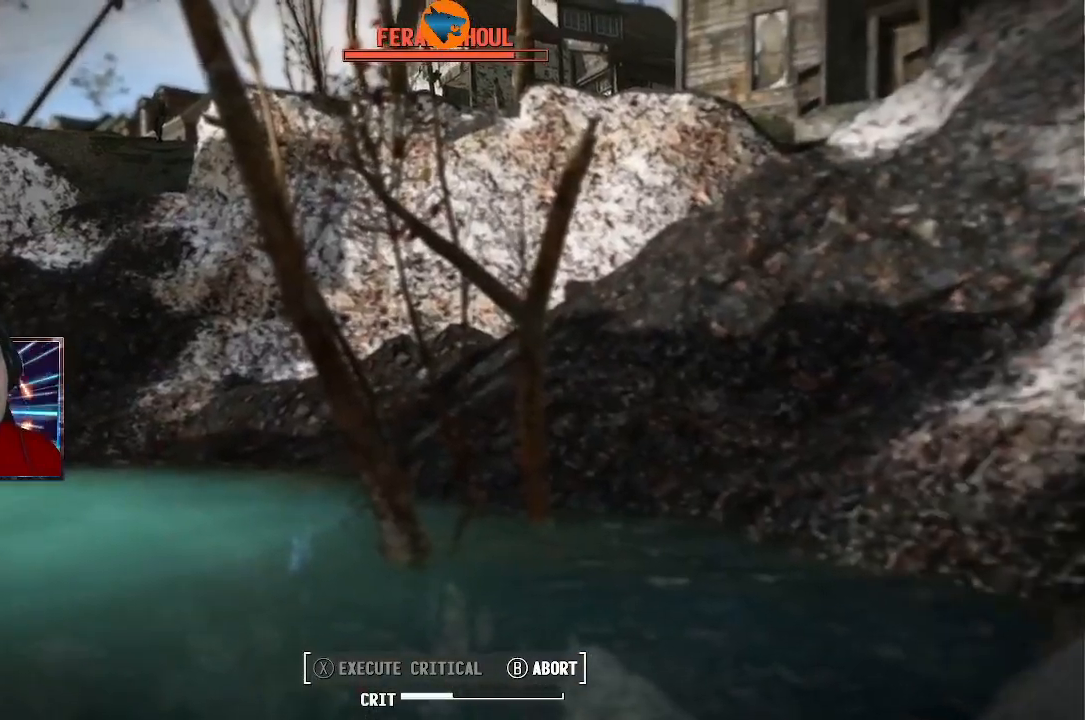
{"dt_ms": 500, "buttons": [], "left_stick": "center", "right_stick": "center", "events": []}